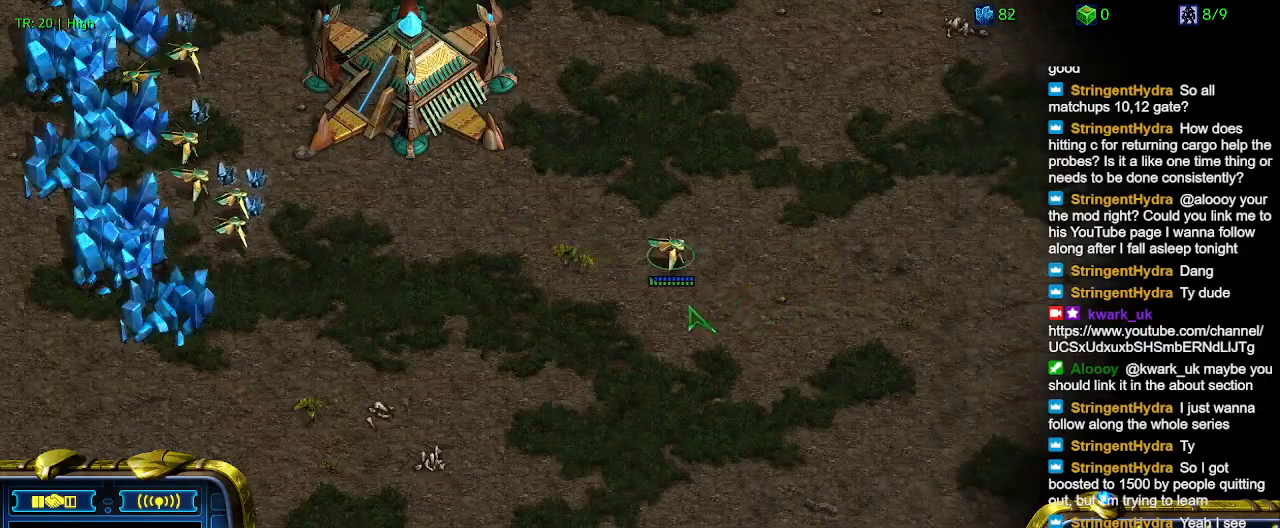
Gameplay with keyboard; each line is a JSON object with the keys held at the frame after it. "events" lists presses ("down") and releases ("up") of "1", "2", "3", "4", "5", "6", "a", "c", "ctrl", "d", "e", "f2", "f3", "q", "s", "t", "w", "x" and "z" between this image and that frame as [ms after this image, input, new state], when the widget could be followed in between. No other keys are recorded. Mouse input is not recorded.
{"keys": ["q"], "events": [[167, "q", "down"], [300, "q", "up"], [400, "q", "down"]]}
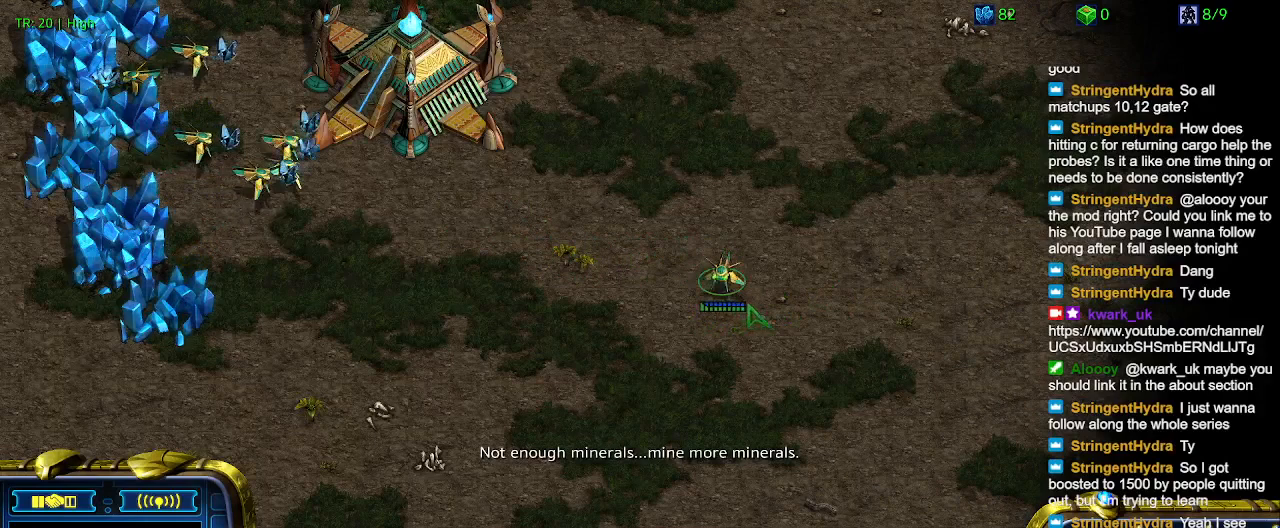
{"keys": ["q"], "events": [[34, "q", "up"], [134, "q", "down"], [234, "q", "up"], [300, "q", "down"], [400, "q", "up"], [500, "q", "down"]]}
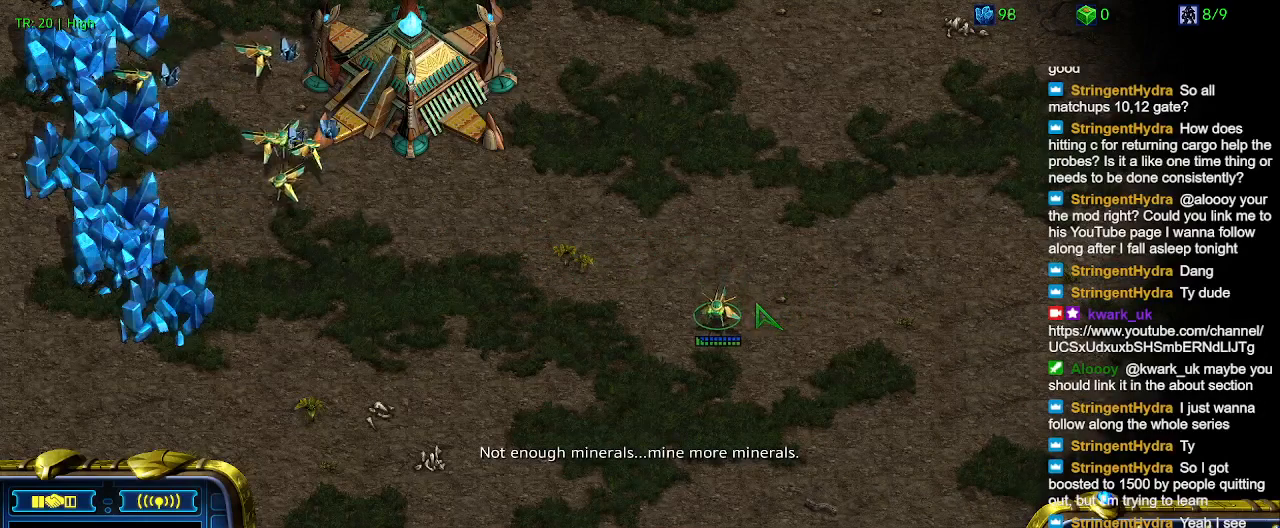
{"keys": ["q"], "events": [[100, "q", "up"], [234, "q", "down"], [334, "q", "up"], [434, "q", "down"]]}
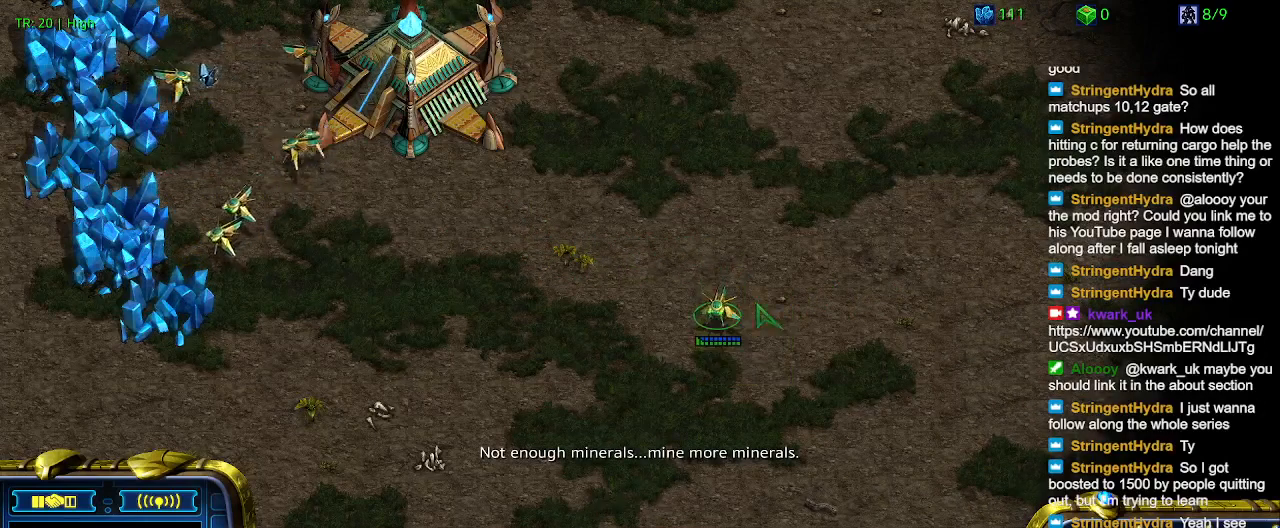
{"keys": [], "events": [[34, "q", "up"]]}
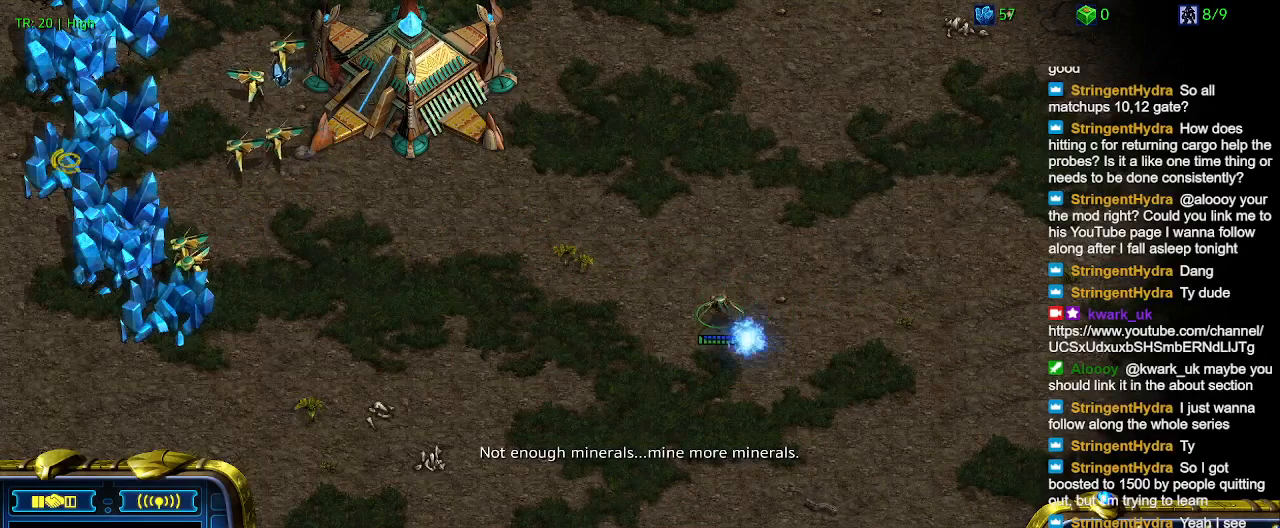
{"keys": [], "events": []}
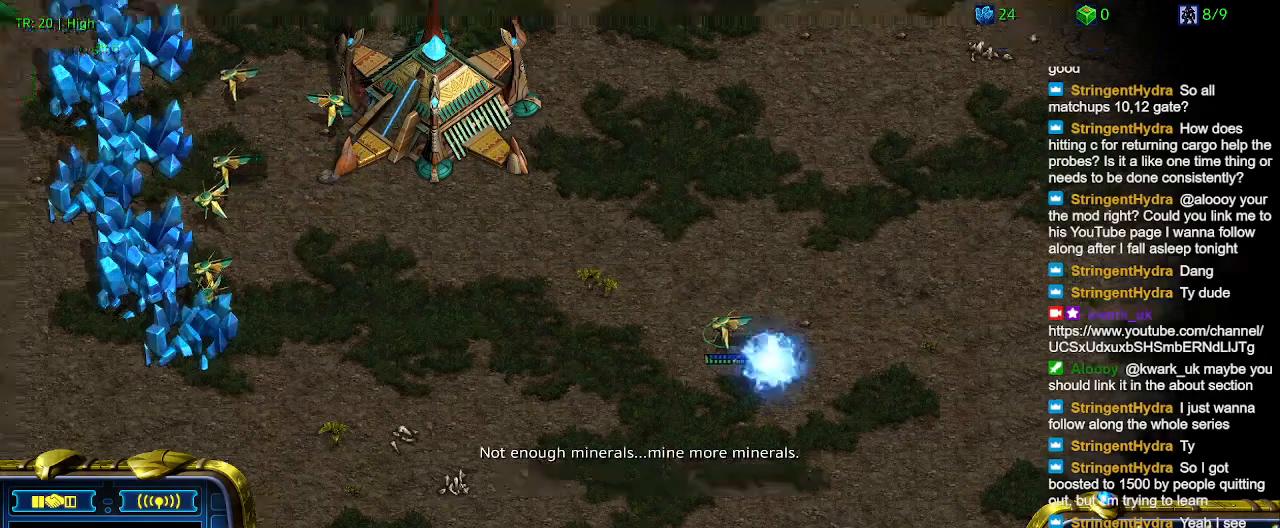
{"keys": [], "events": []}
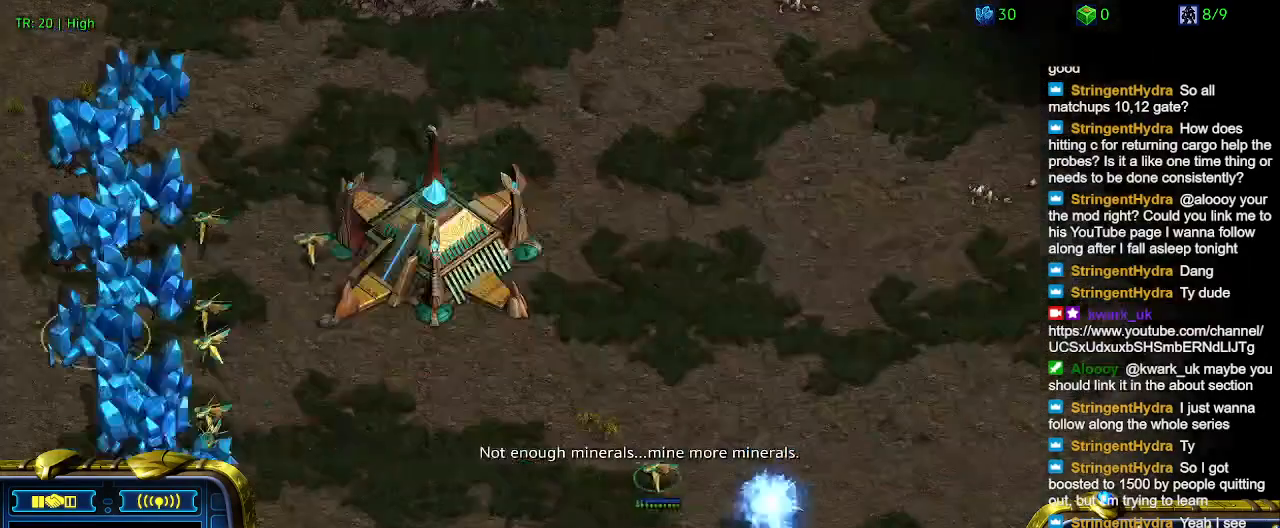
{"keys": [], "events": []}
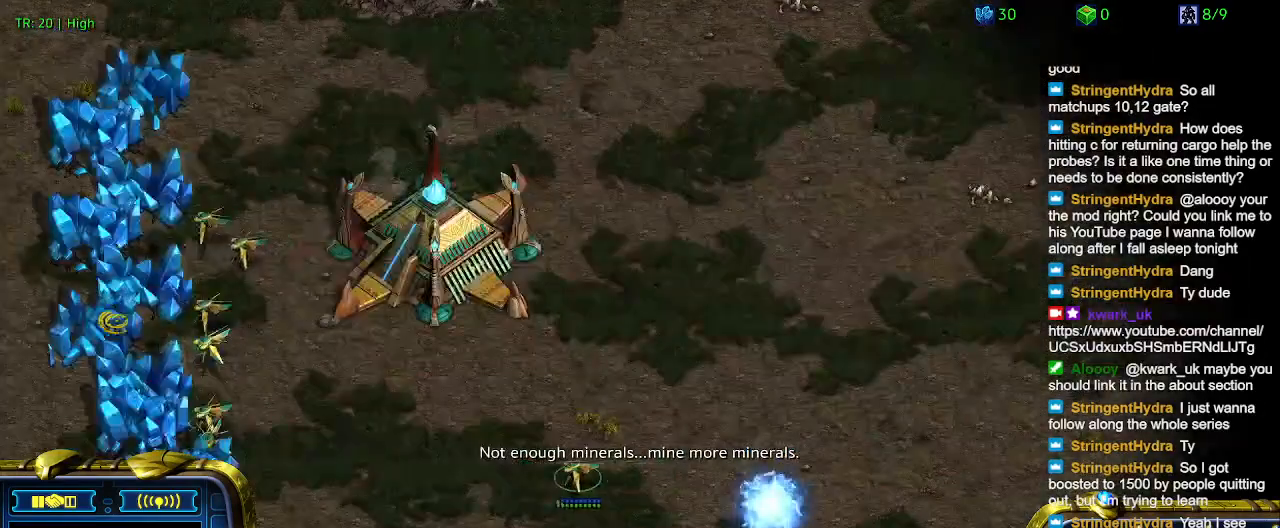
{"keys": [], "events": [[367, "5", "down"], [467, "5", "up"]]}
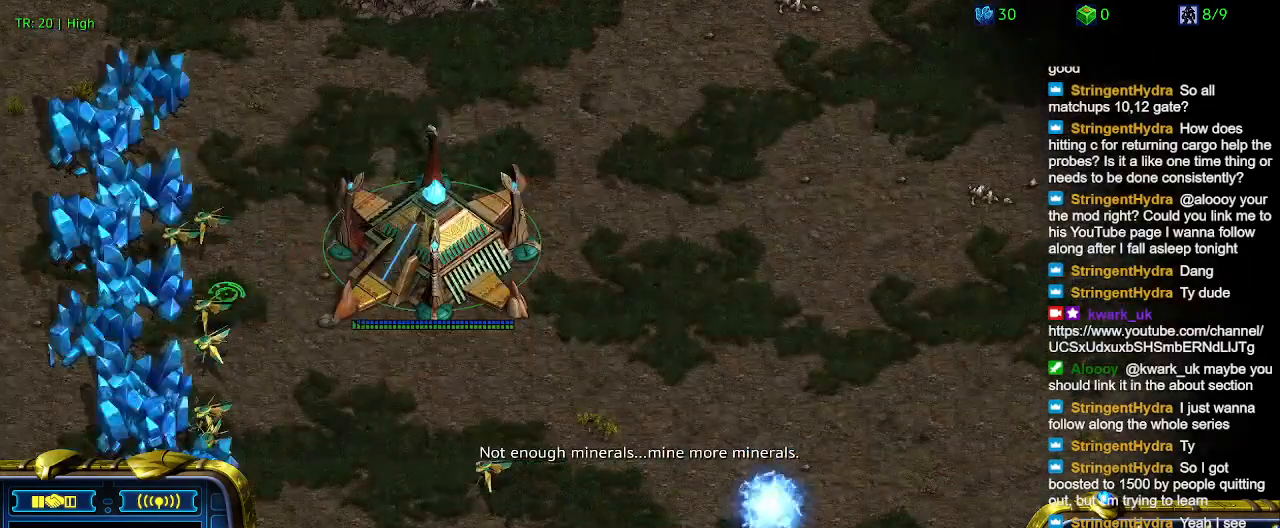
{"keys": [], "events": []}
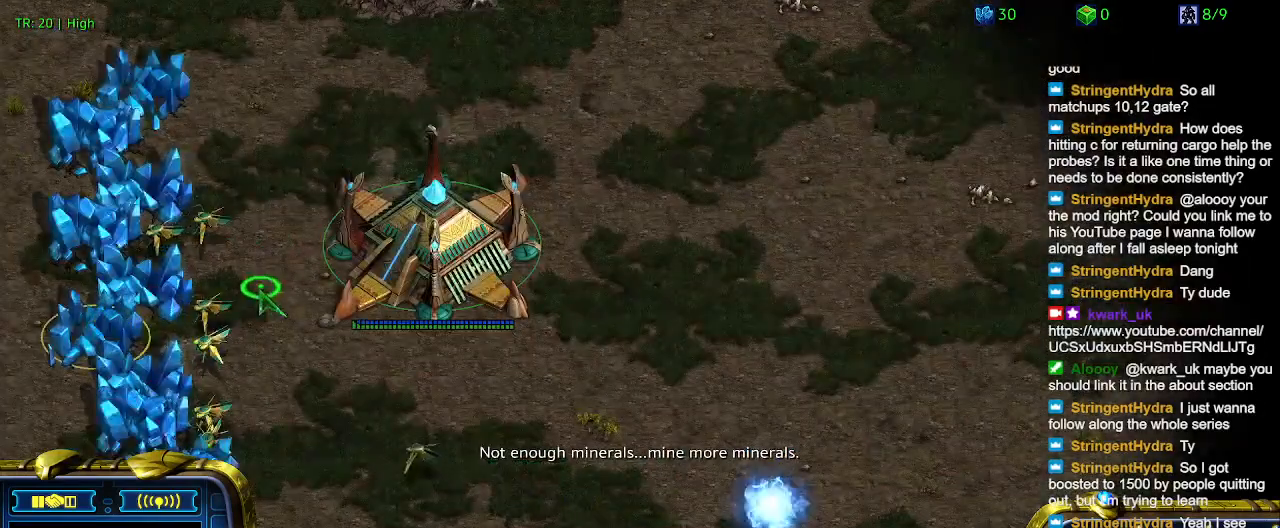
{"keys": [], "events": []}
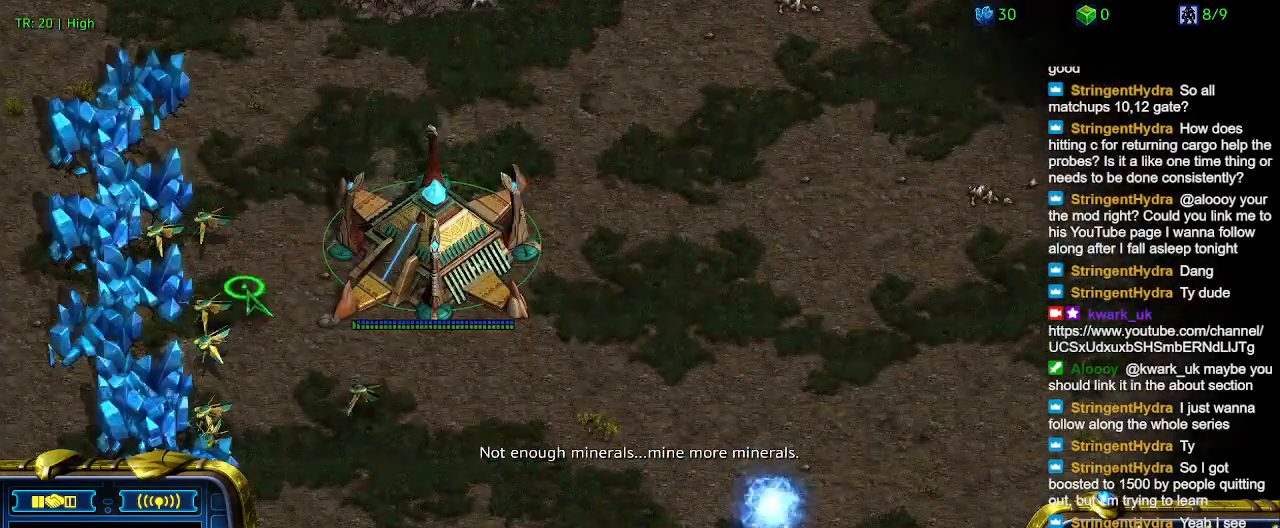
{"keys": ["ctrl"], "events": [[400, "ctrl", "down"]]}
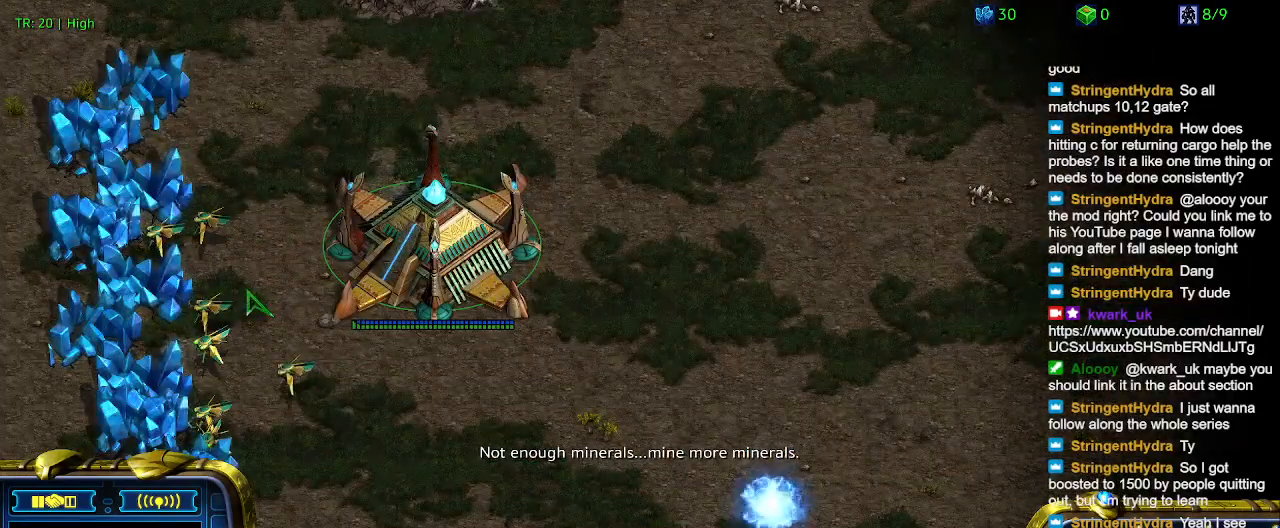
{"keys": [], "events": [[34, "5", "down"], [134, "5", "up"], [134, "ctrl", "up"]]}
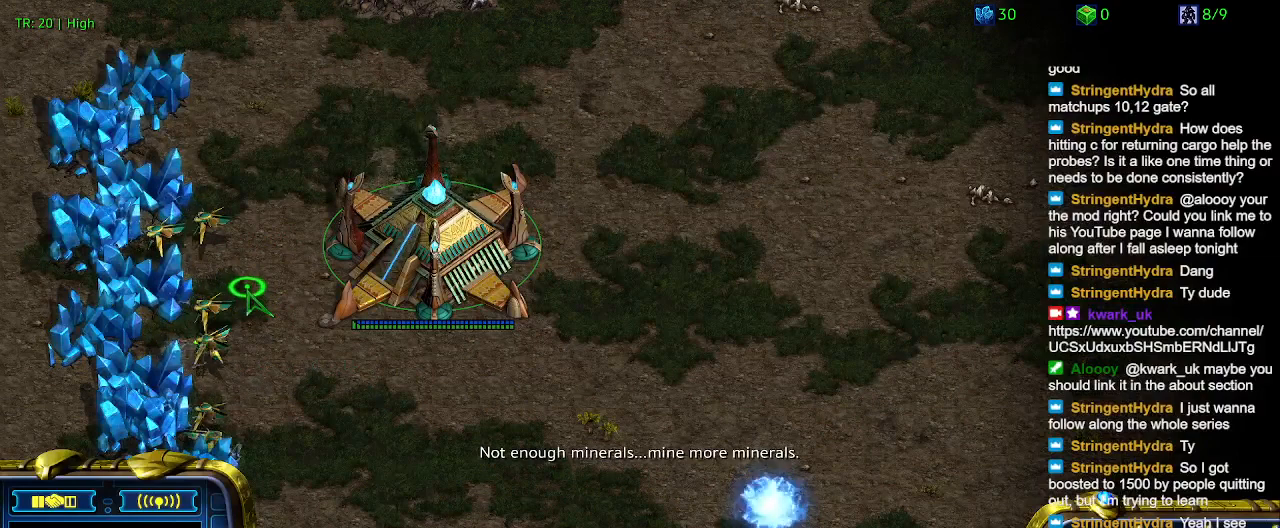
{"keys": [], "events": []}
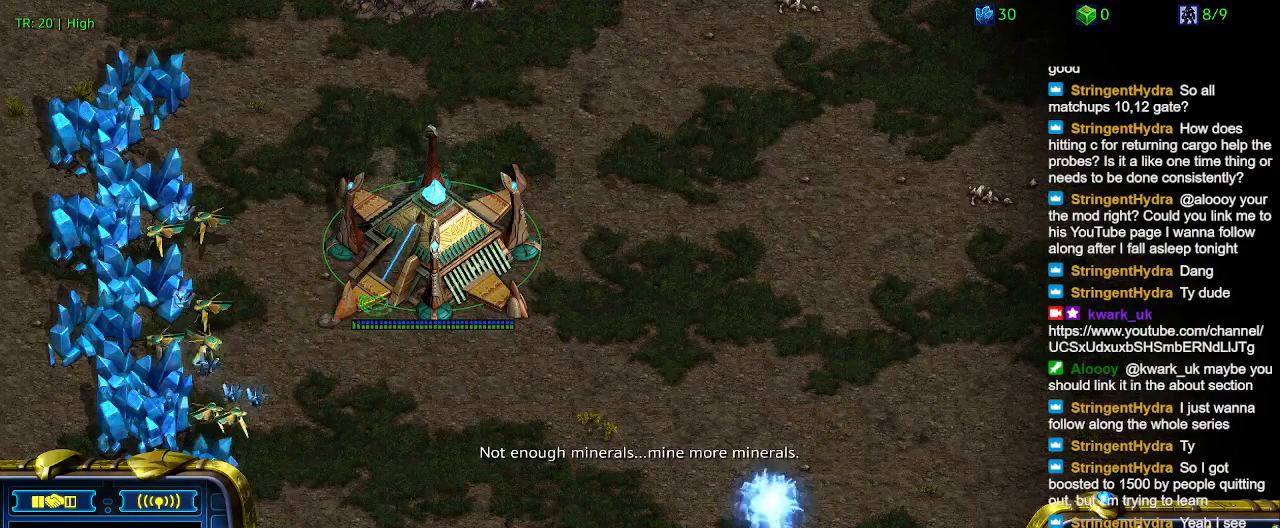
{"keys": [], "events": [[167, "t", "down"], [267, "t", "up"], [400, "t", "down"], [500, "t", "up"]]}
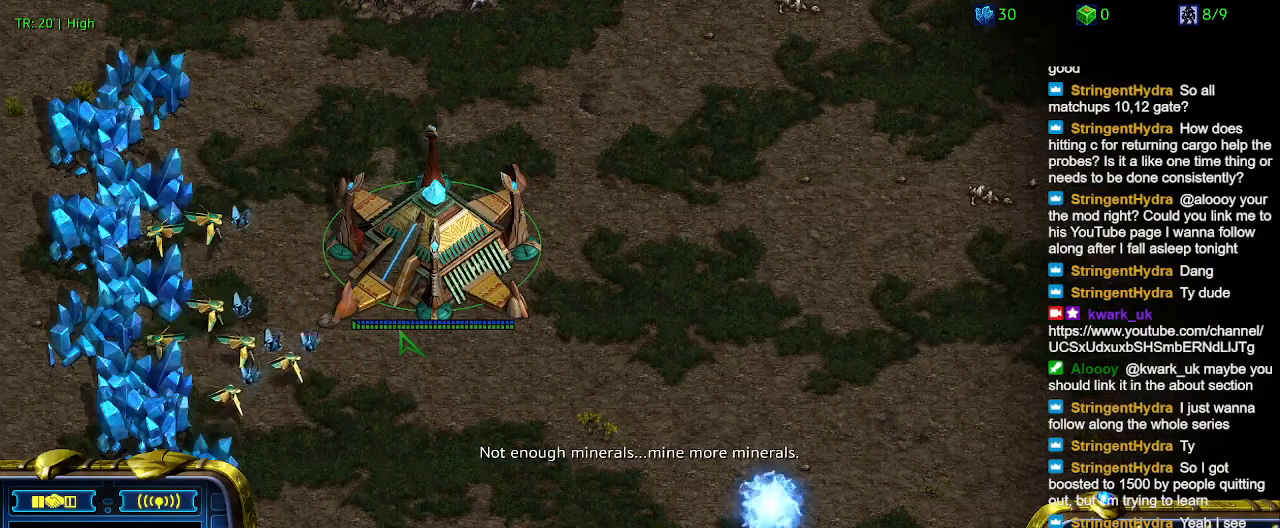
{"keys": [], "events": [[100, "t", "down"], [234, "t", "up"], [267, "t", "down"], [434, "t", "up"]]}
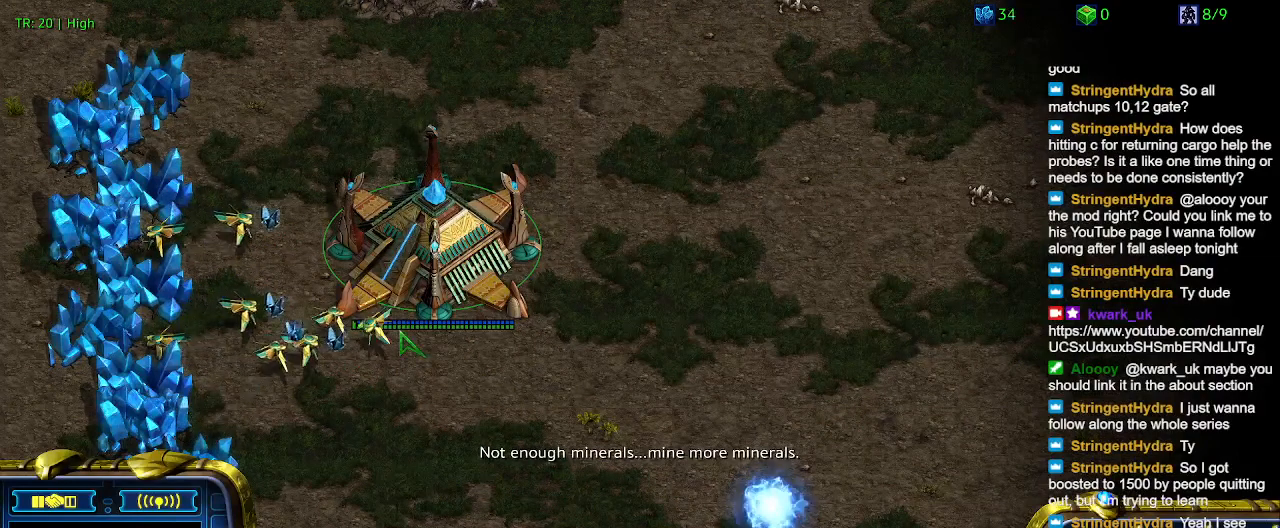
{"keys": [], "events": [[34, "t", "down"], [100, "t", "up"], [200, "t", "down"], [300, "t", "up"], [400, "t", "down"], [500, "t", "up"]]}
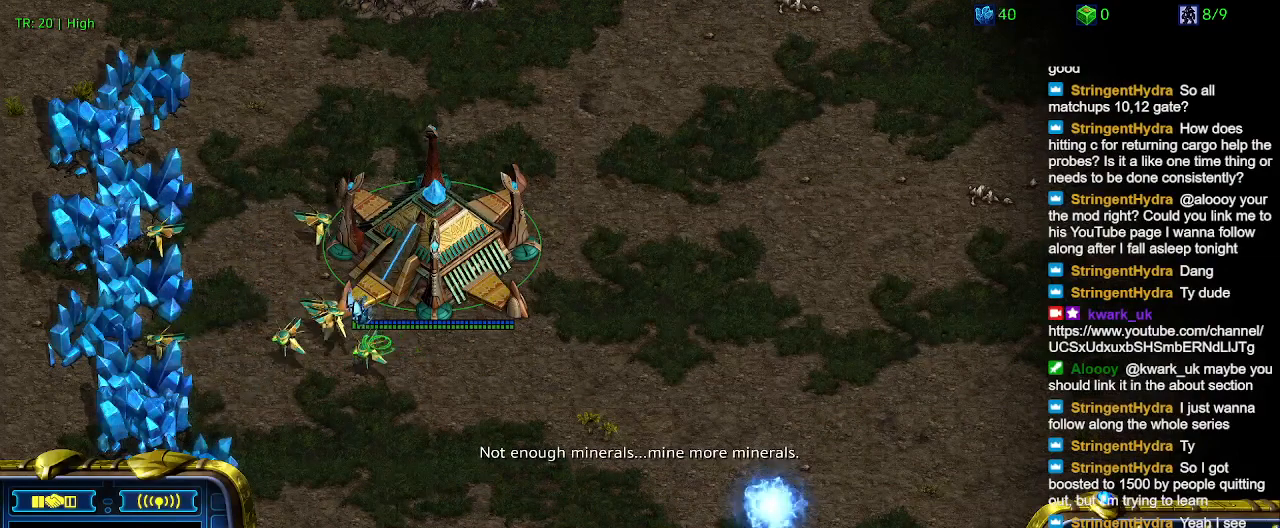
{"keys": [], "events": [[67, "t", "down"], [167, "t", "up"]]}
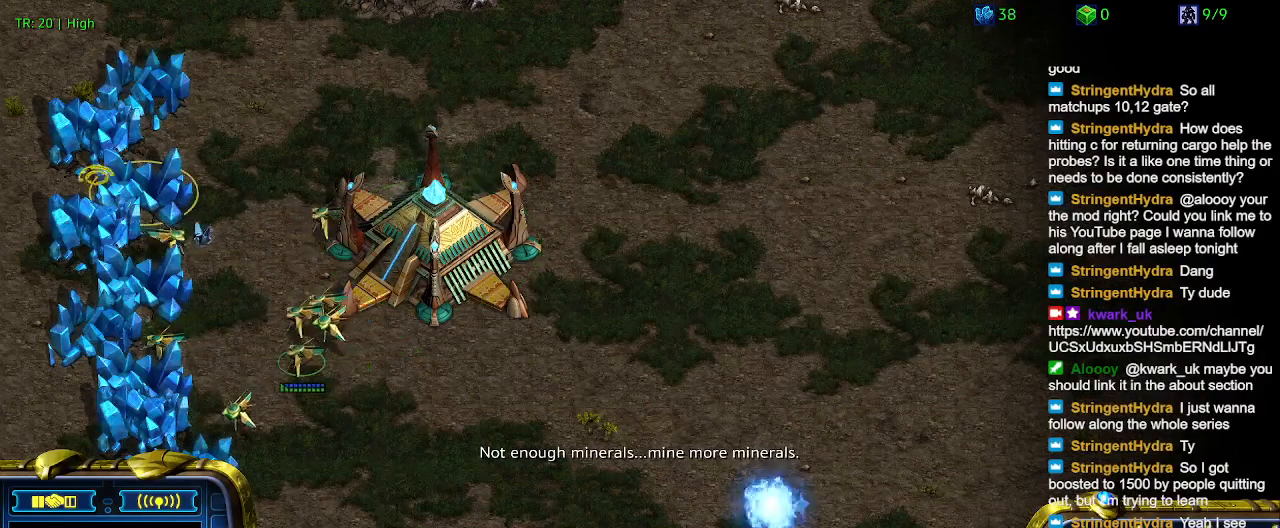
{"keys": [], "events": []}
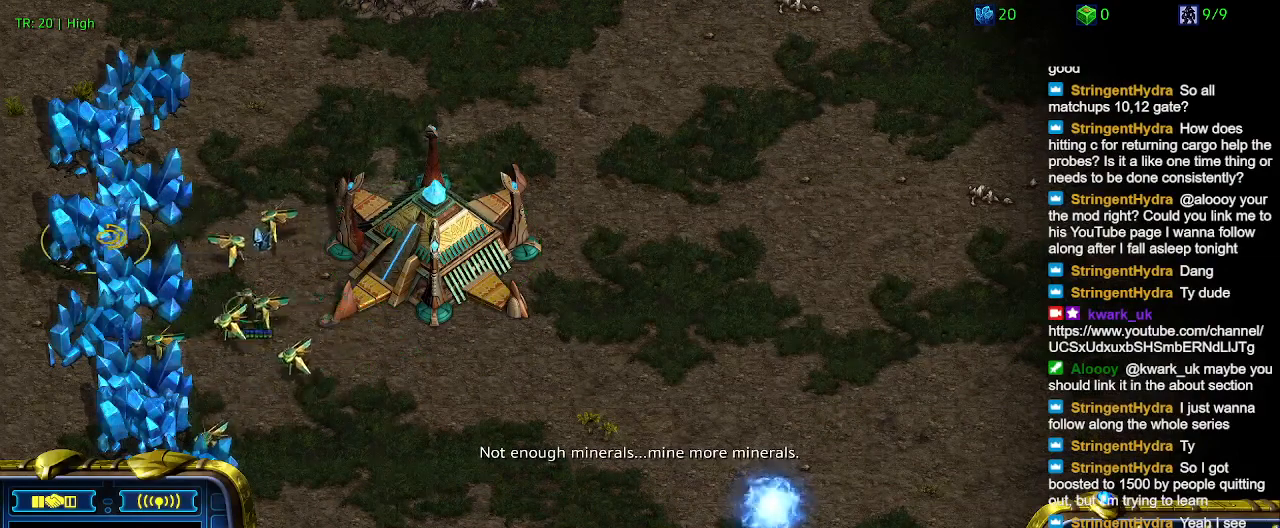
{"keys": [], "events": []}
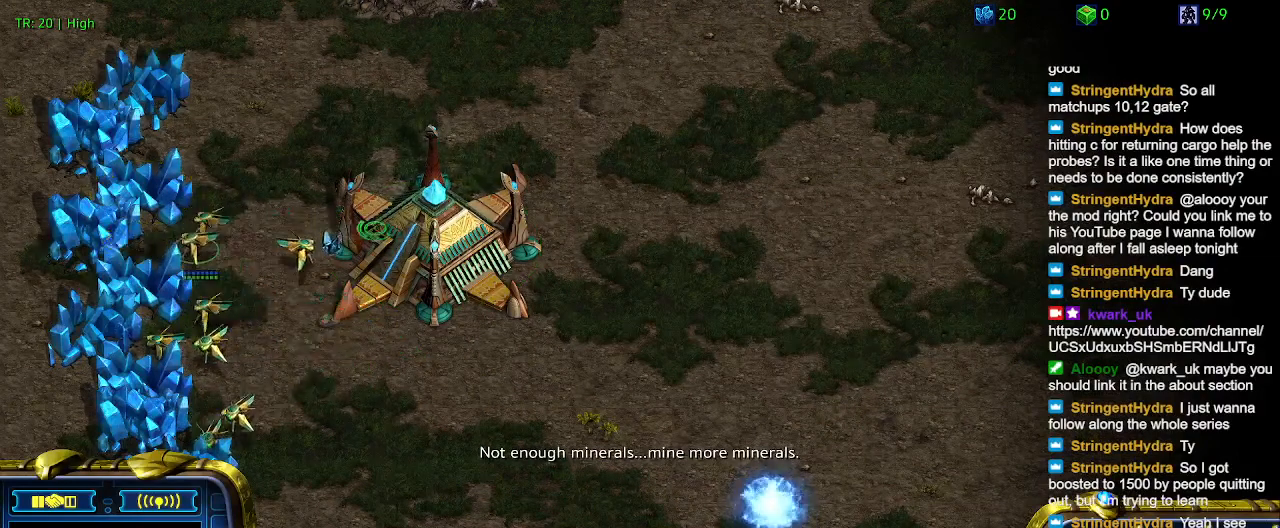
{"keys": [], "events": []}
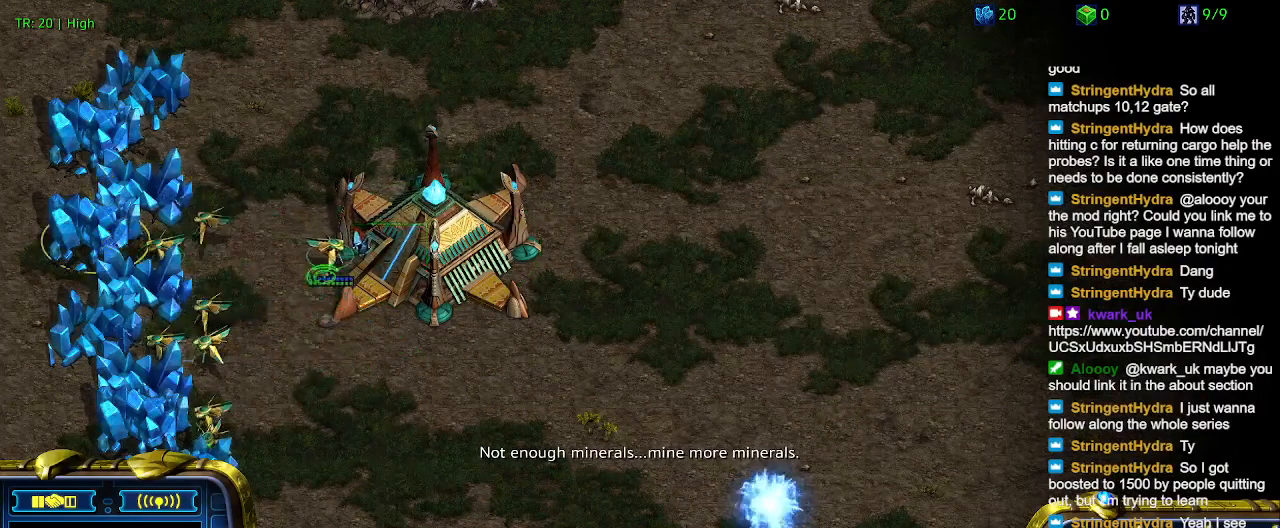
{"keys": [], "events": []}
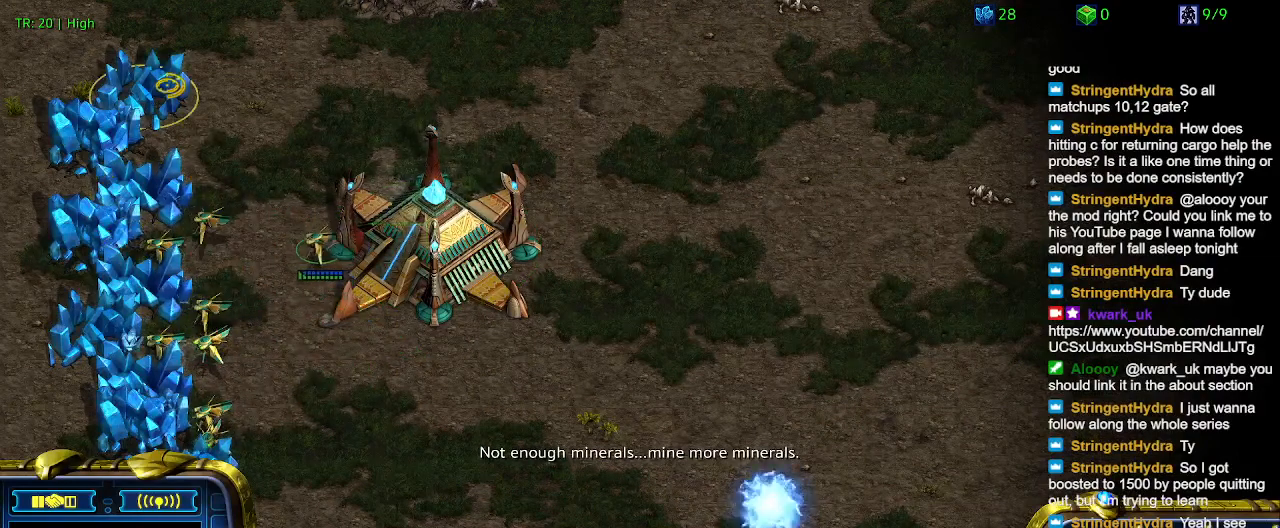
{"keys": [], "events": []}
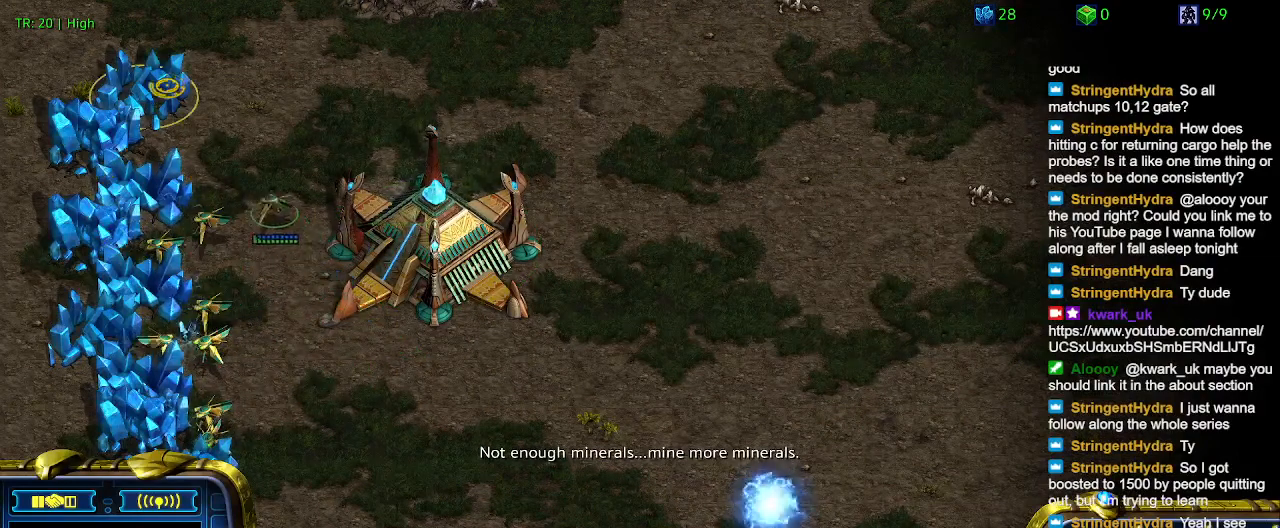
{"keys": [], "events": []}
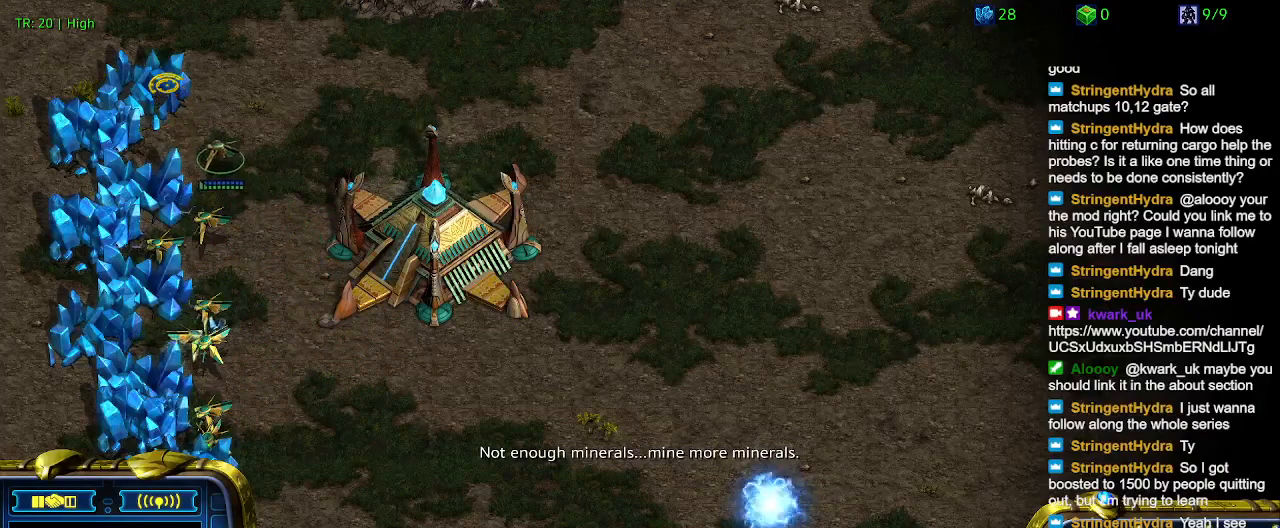
{"keys": ["5"], "events": [[500, "5", "down"]]}
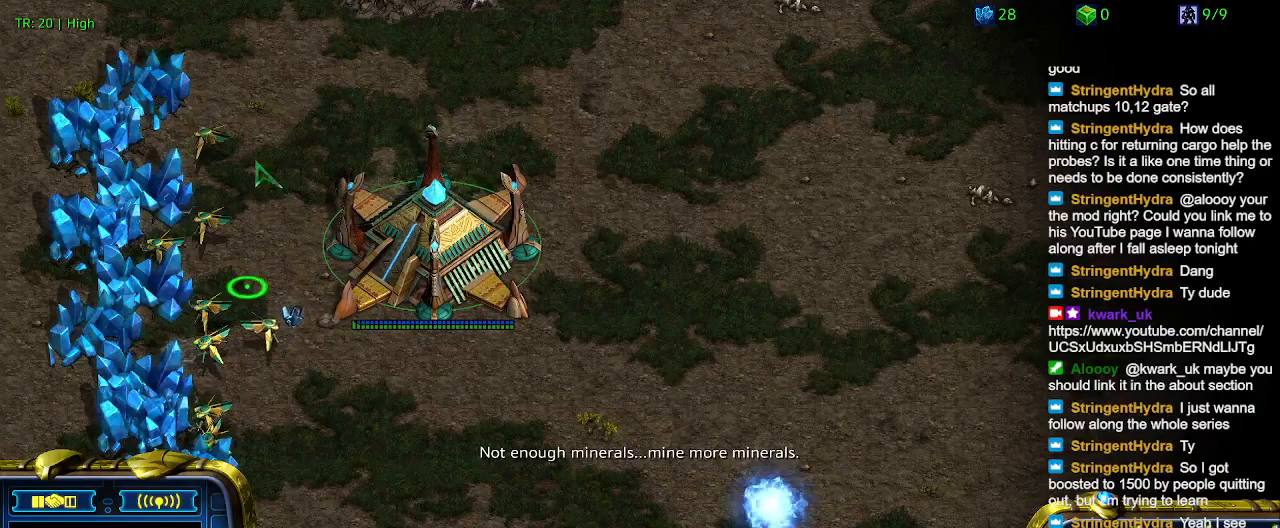
{"keys": [], "events": [[100, "5", "up"]]}
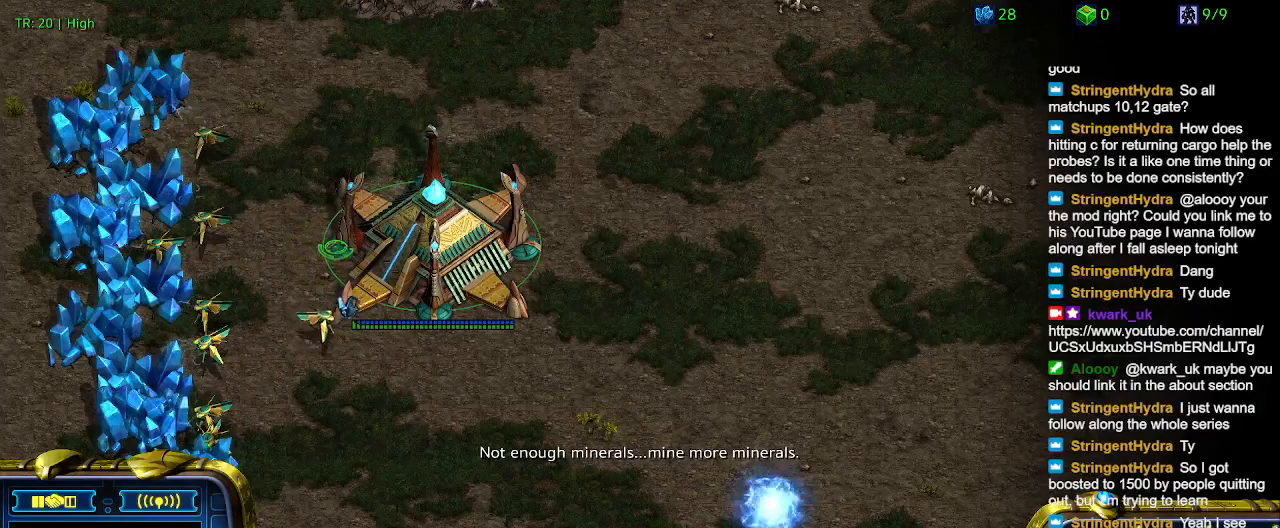
{"keys": [], "events": []}